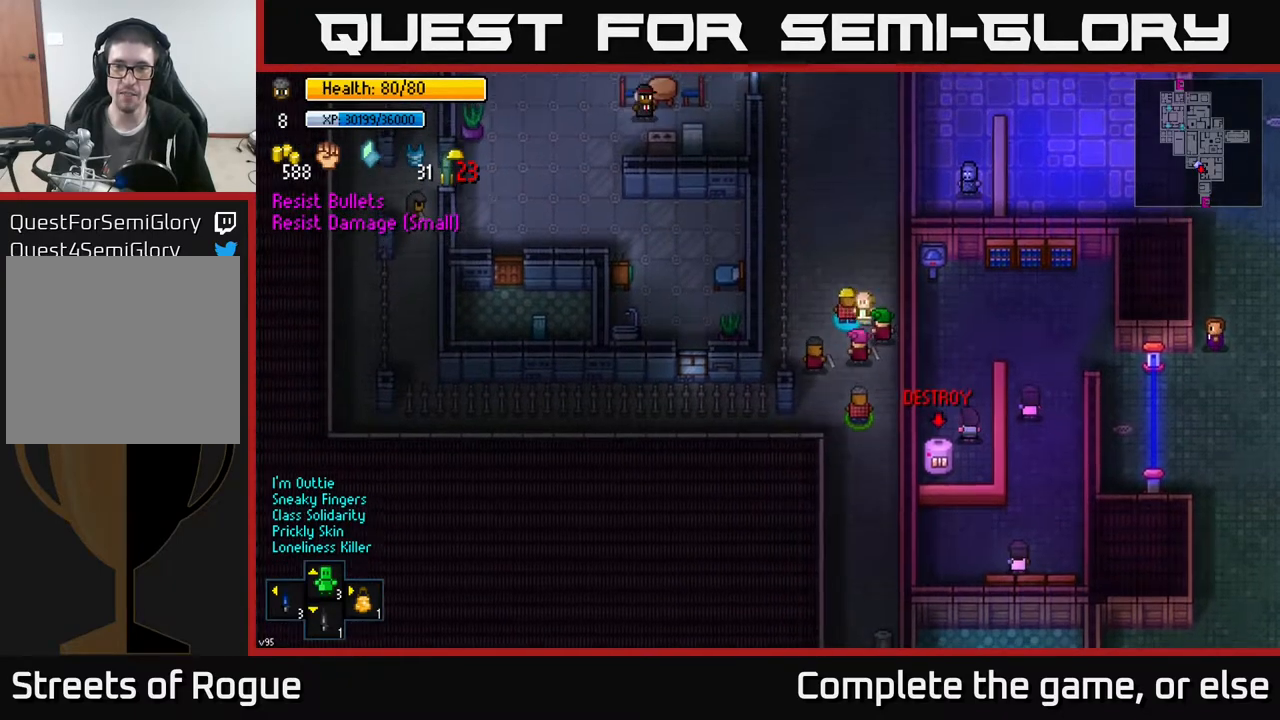
Gameplay with a controller (Xbox layout); each line is a JSON object with the inputs held at the frame after it. "events" lists button and stick changes between this image and that frame as [ms after this image, input, new state], when the widget could be followed in between.
{"buttons": [], "left_stick": "center", "right_stick": "center", "events": [[333, "A", "down"], [400, "A", "up"]]}
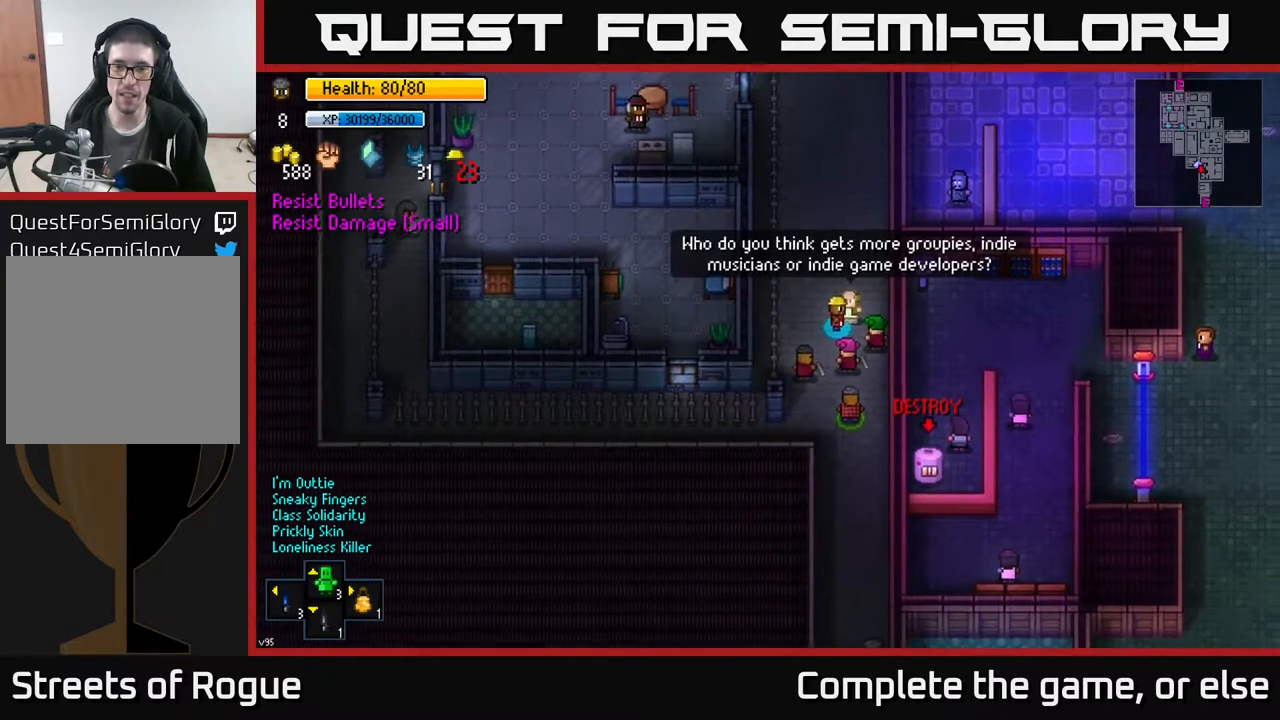
{"buttons": [], "left_stick": "center", "right_stick": "center", "events": []}
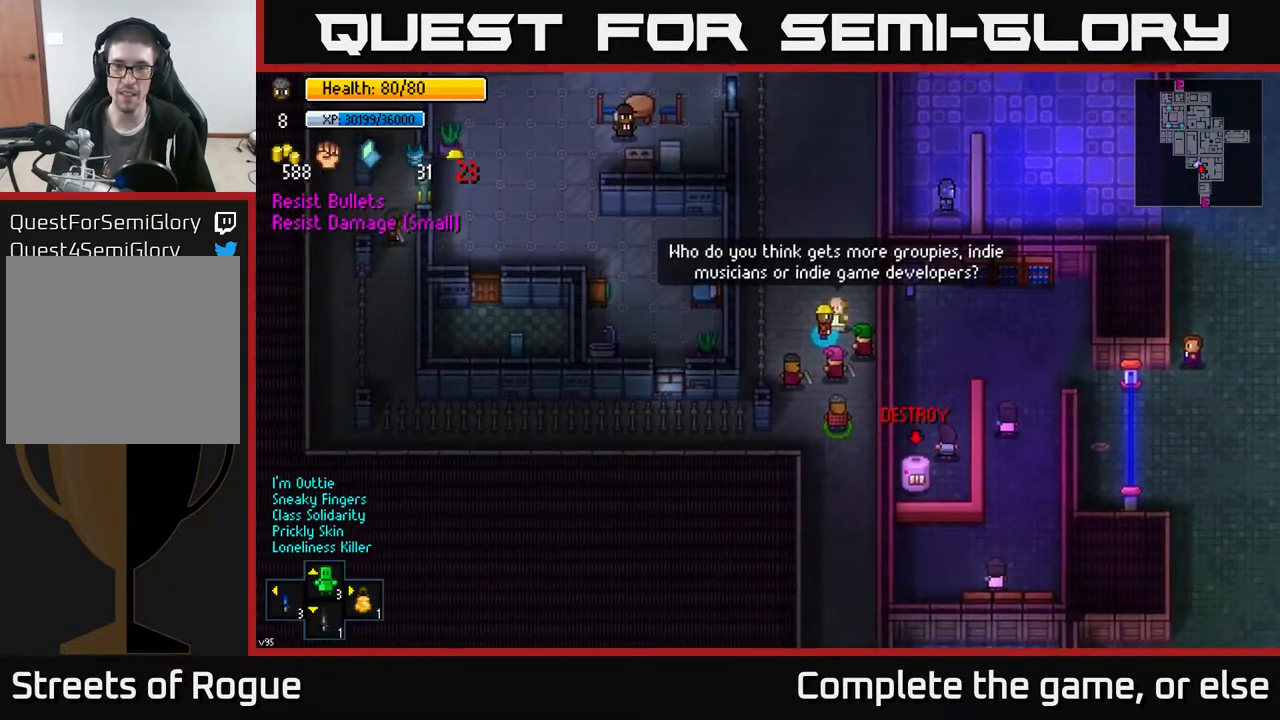
{"buttons": [], "left_stick": "center", "right_stick": "center", "events": []}
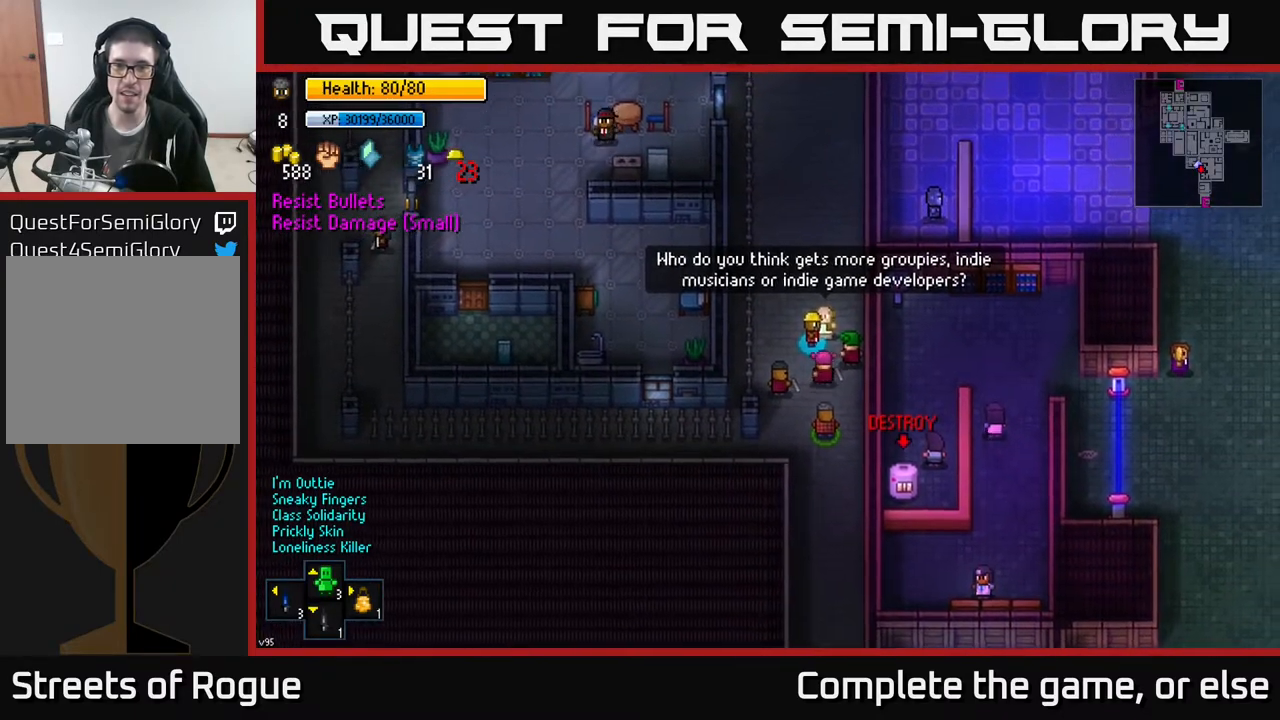
{"buttons": [], "left_stick": "down", "right_stick": "center", "events": [[367, "B", "down"], [433, "B", "up"], [483, "left_stick", "down"]]}
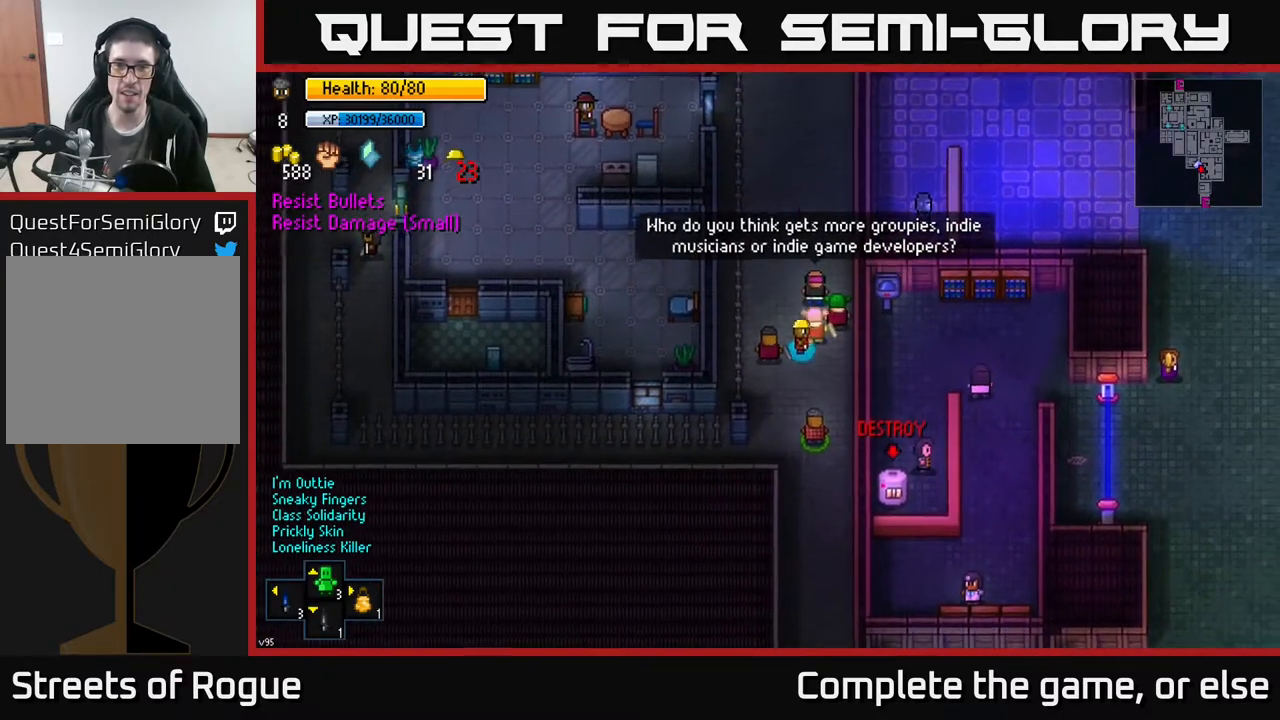
{"buttons": [], "left_stick": "center", "right_stick": "up-right", "events": [[217, "left_stick", "down-right"], [333, "right_stick", "up"], [383, "left_stick", "center"], [500, "right_stick", "up-right"]]}
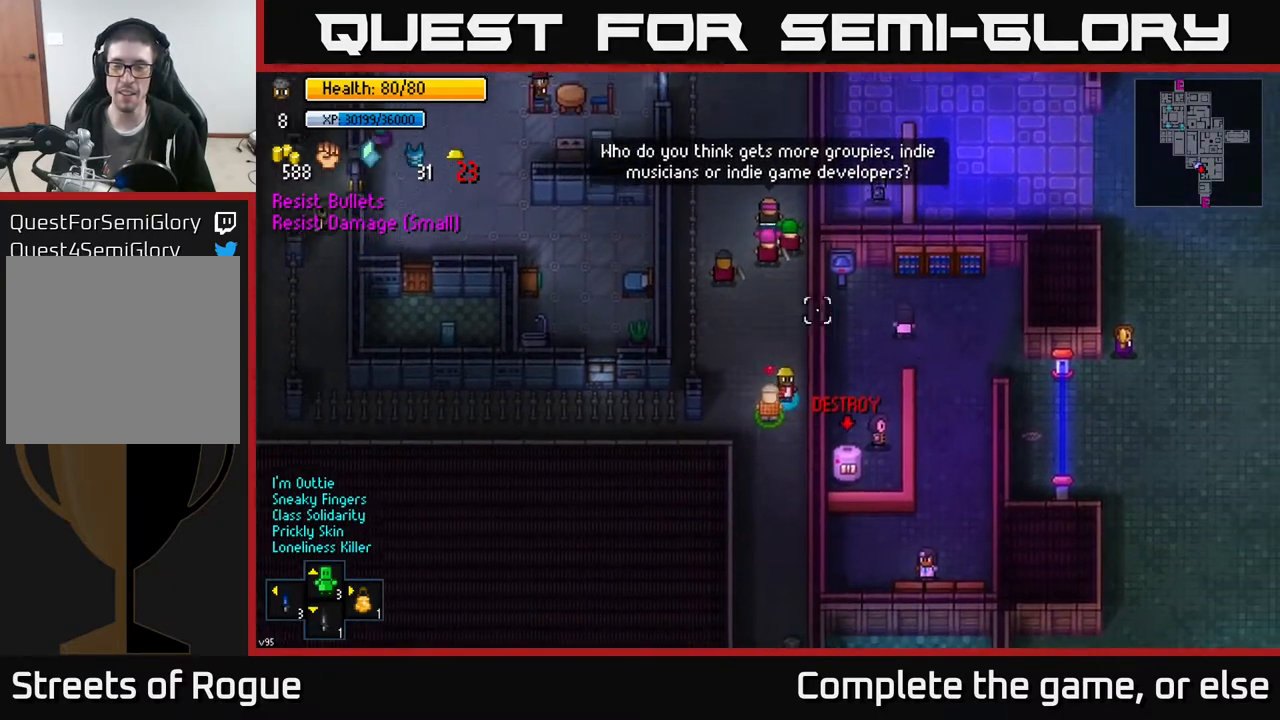
{"buttons": [], "left_stick": "down", "right_stick": "up-right", "events": [[133, "left_stick", "down"]]}
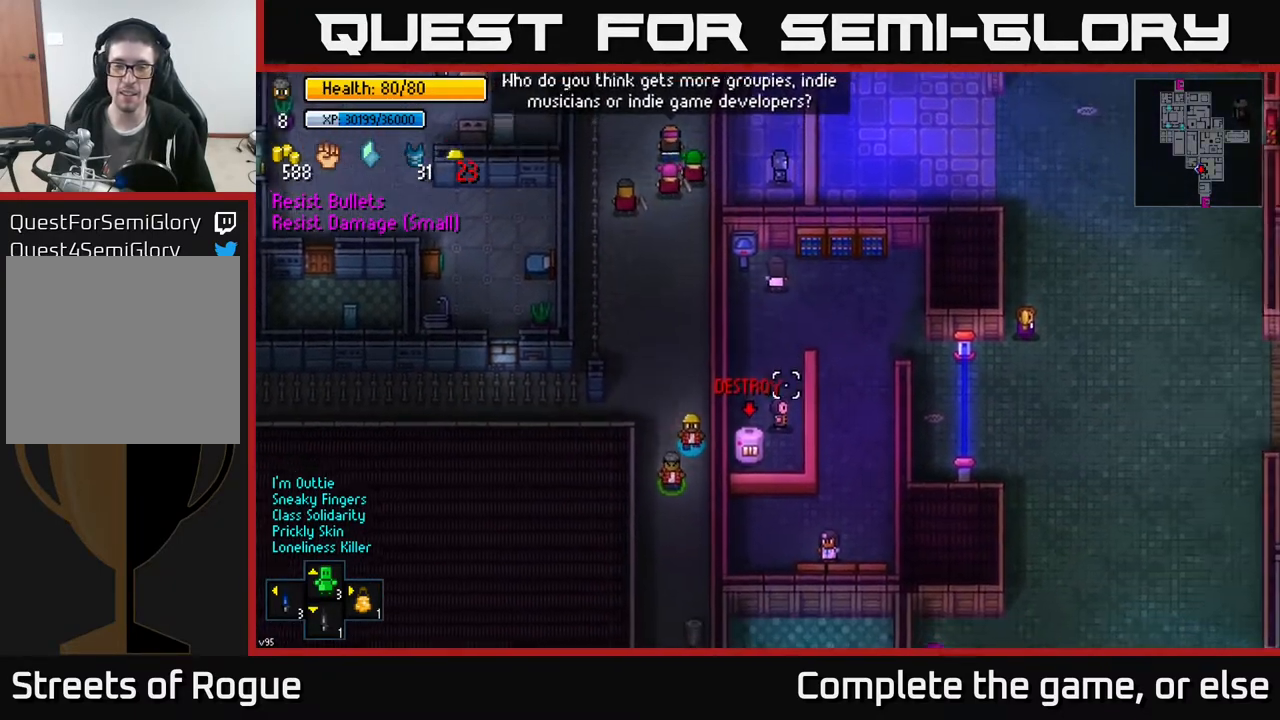
{"buttons": [], "left_stick": "down", "right_stick": "down", "events": [[83, "left_stick", "up"], [150, "right_stick", "down"], [233, "left_stick", "down"], [350, "left_stick", "center"], [467, "left_stick", "down"]]}
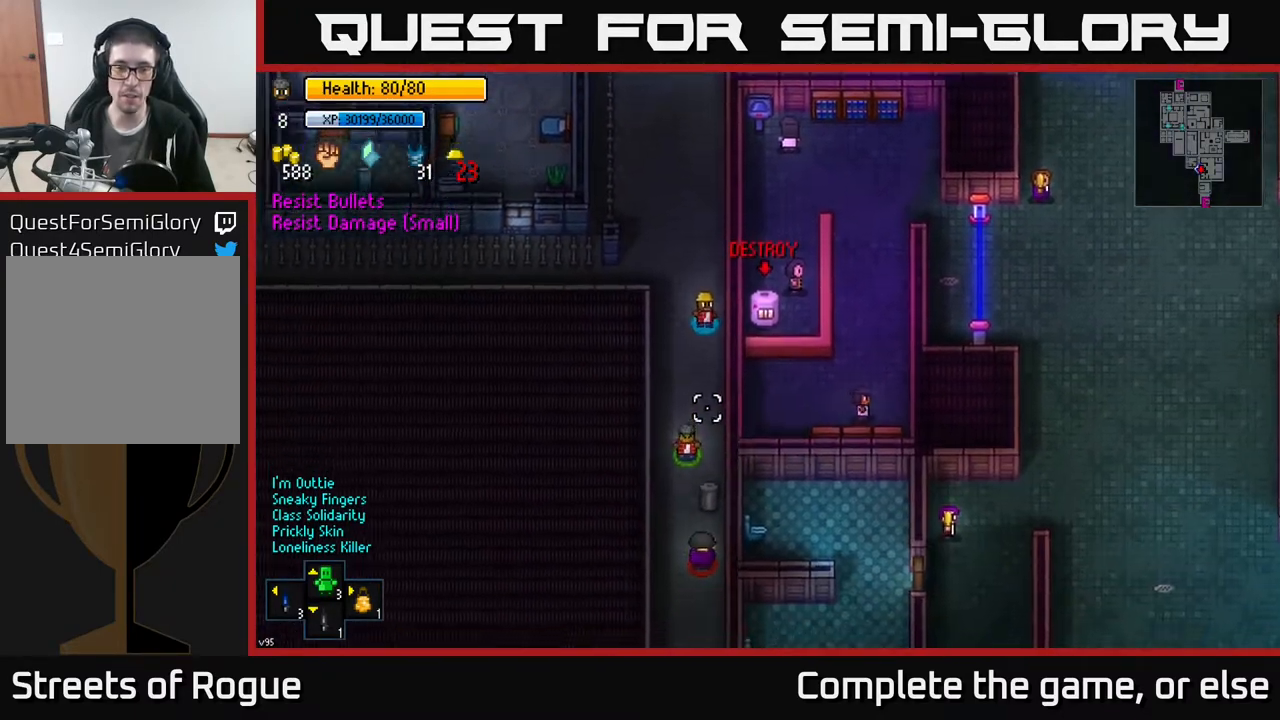
{"buttons": [], "left_stick": "up", "right_stick": "down", "events": [[33, "left_stick", "down-left"], [150, "left_stick", "up-left"], [217, "left_stick", "up"]]}
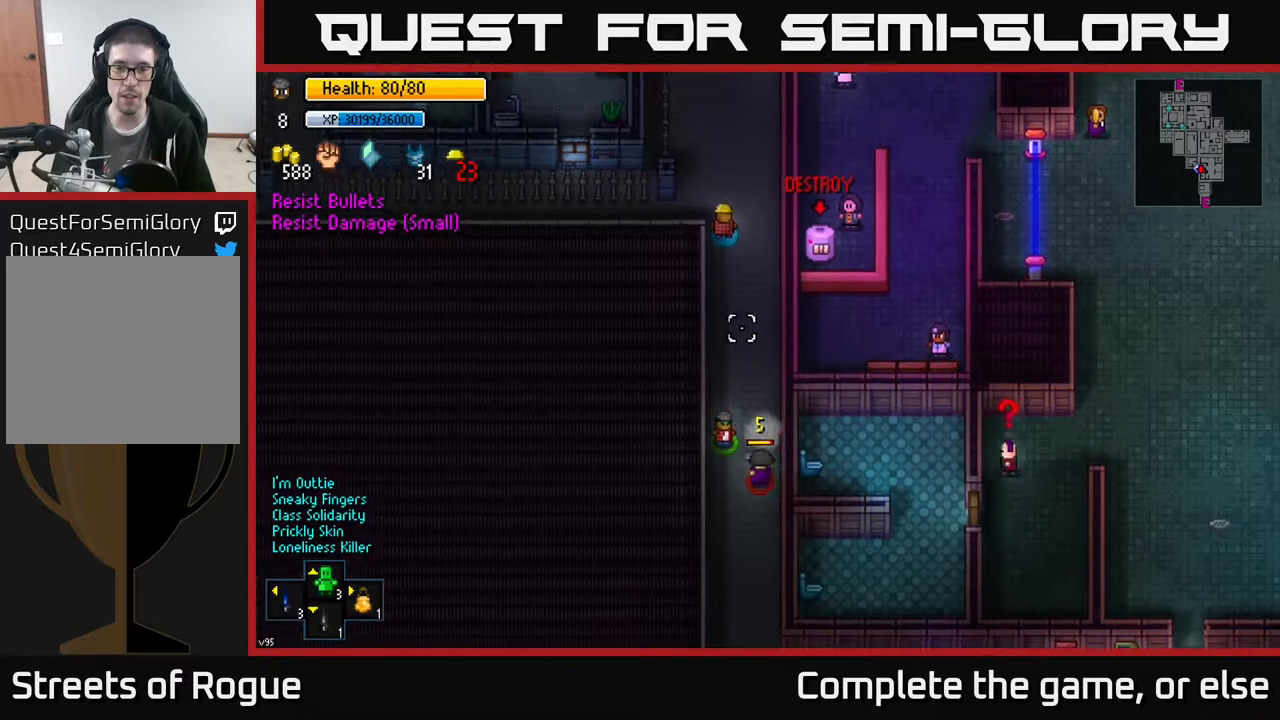
{"buttons": [], "left_stick": "left", "right_stick": "down", "events": [[200, "left_stick", "up-right"], [350, "left_stick", "up-left"], [400, "left_stick", "left"]]}
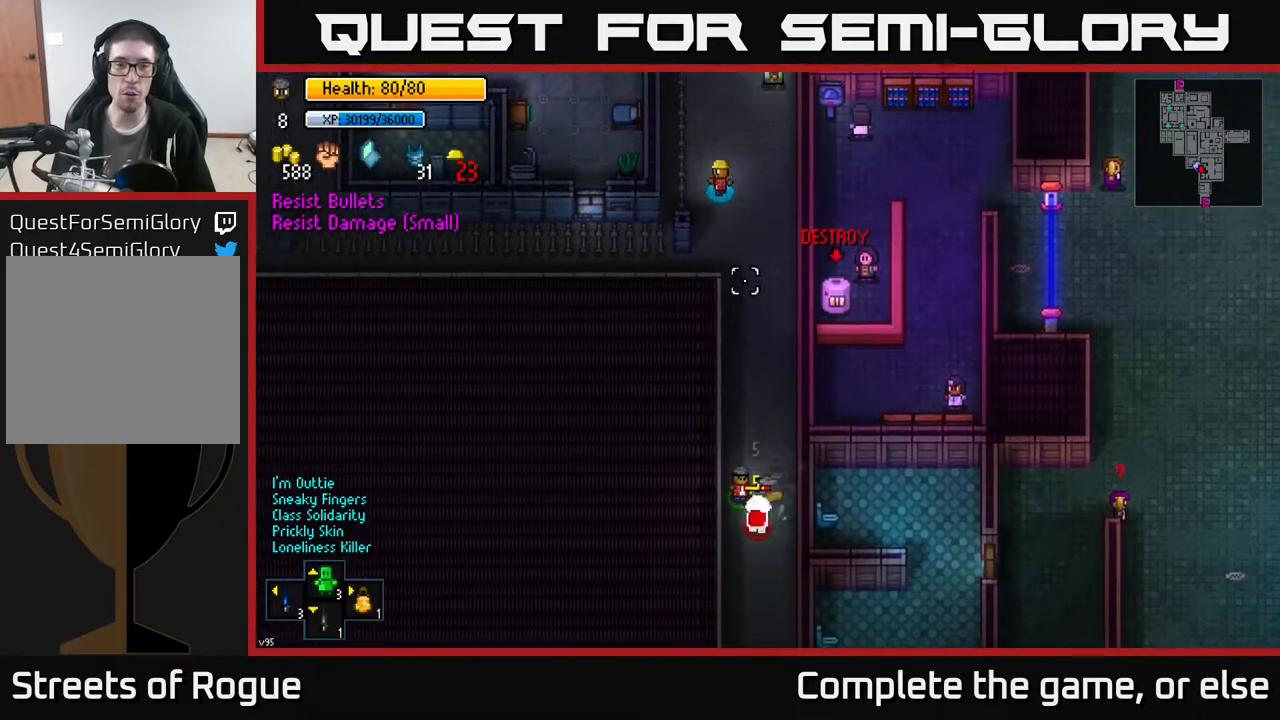
{"buttons": [], "left_stick": "center", "right_stick": "down-right", "events": [[17, "left_stick", "up-left"], [233, "left_stick", "down-left"], [233, "right_stick", "down-right"], [333, "left_stick", "center"]]}
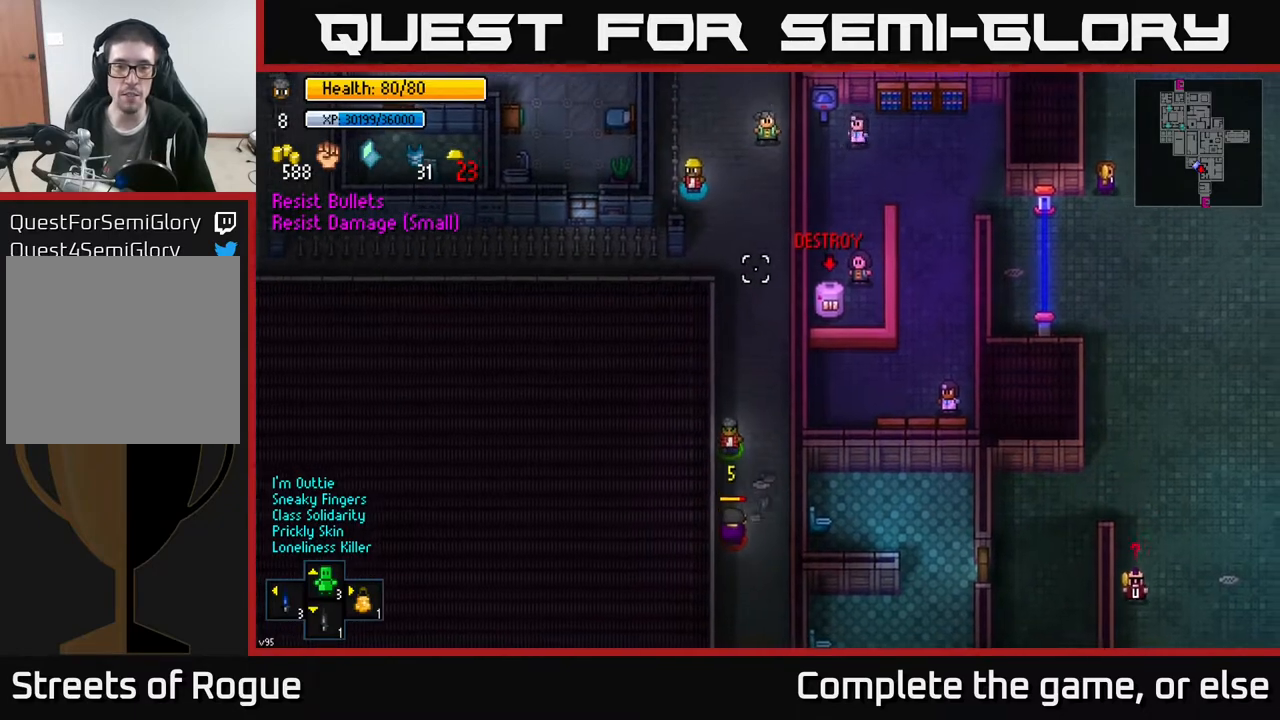
{"buttons": [], "left_stick": "center", "right_stick": "down-right", "events": [[133, "left_stick", "up"], [317, "left_stick", "center"]]}
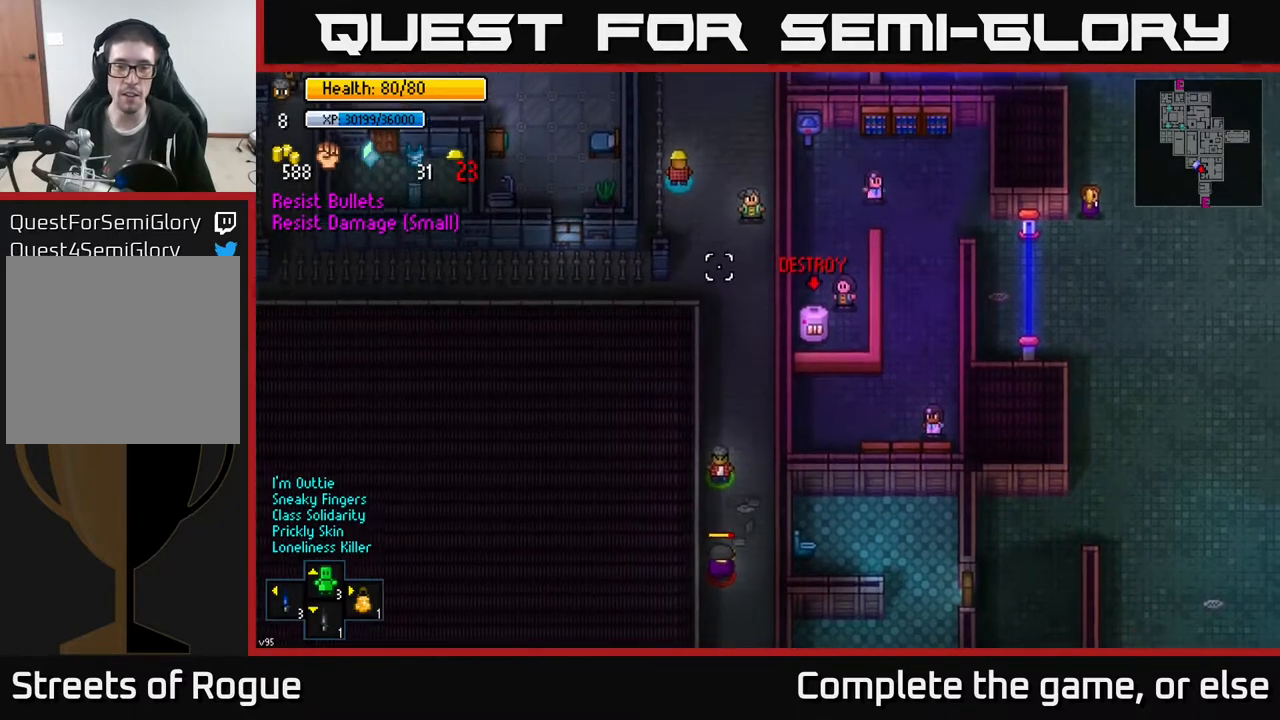
{"buttons": [], "left_stick": "center", "right_stick": "down-right", "events": []}
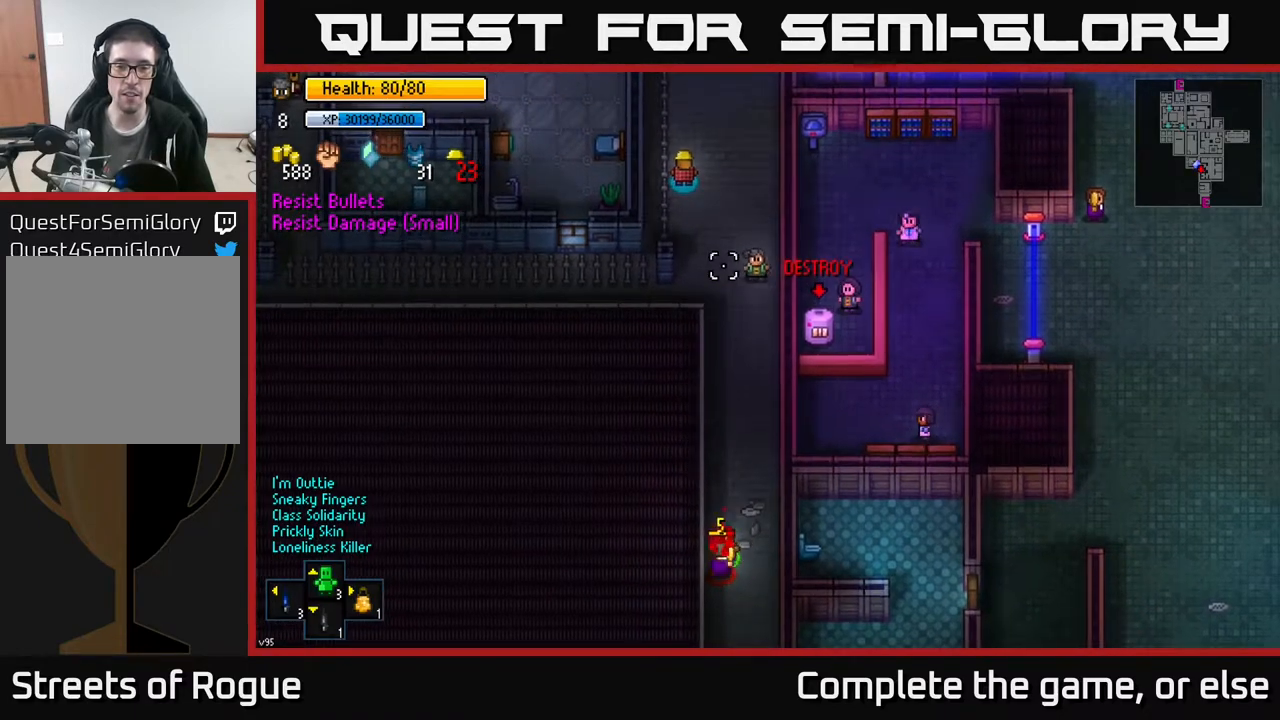
{"buttons": [], "left_stick": "center", "right_stick": "down-right", "events": []}
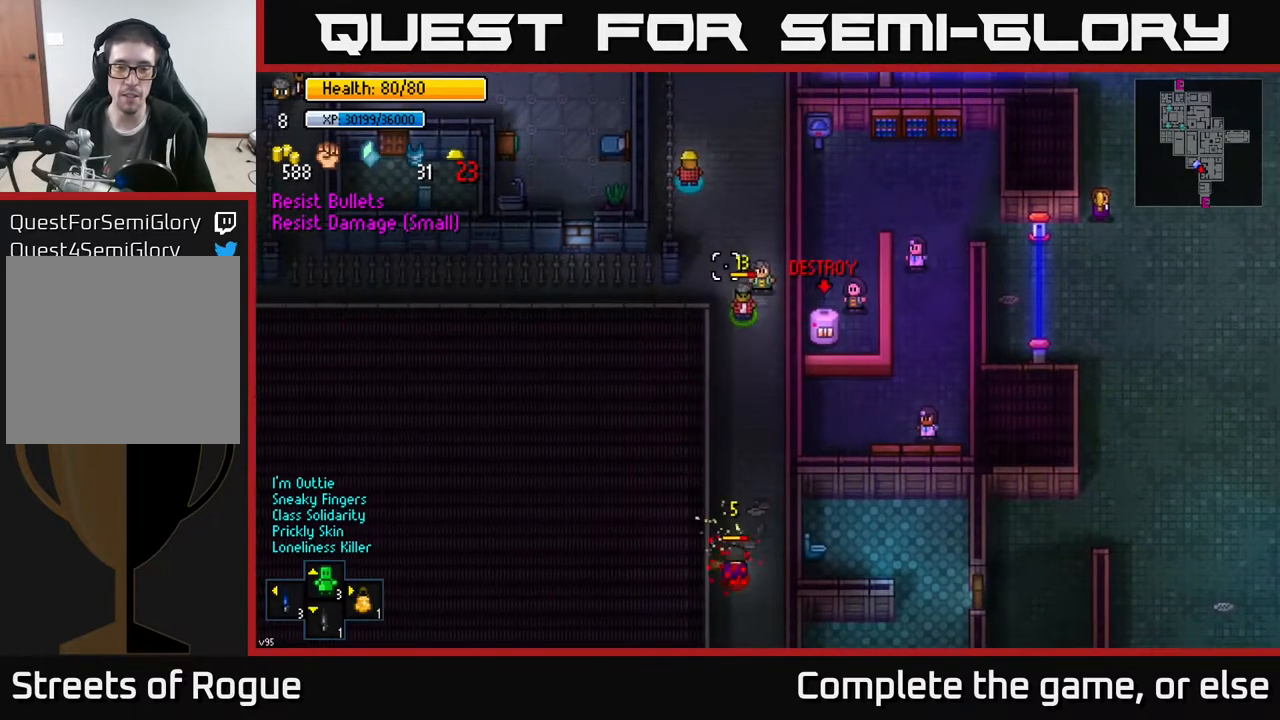
{"buttons": [], "left_stick": "down-left", "right_stick": "down-right", "events": [[417, "left_stick", "down-left"]]}
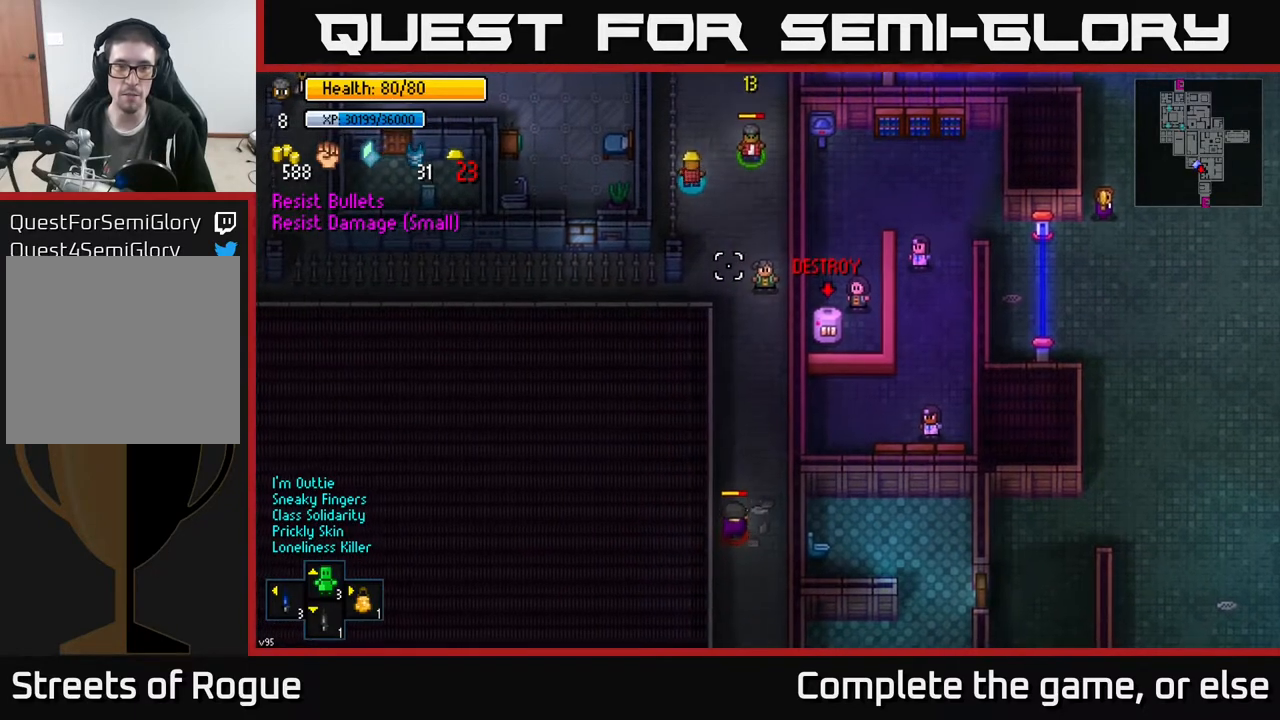
{"buttons": [], "left_stick": "up", "right_stick": "up-right", "events": [[17, "left_stick", "center"], [83, "left_stick", "left"], [267, "right_stick", "right"], [317, "left_stick", "up"], [500, "right_stick", "up-right"]]}
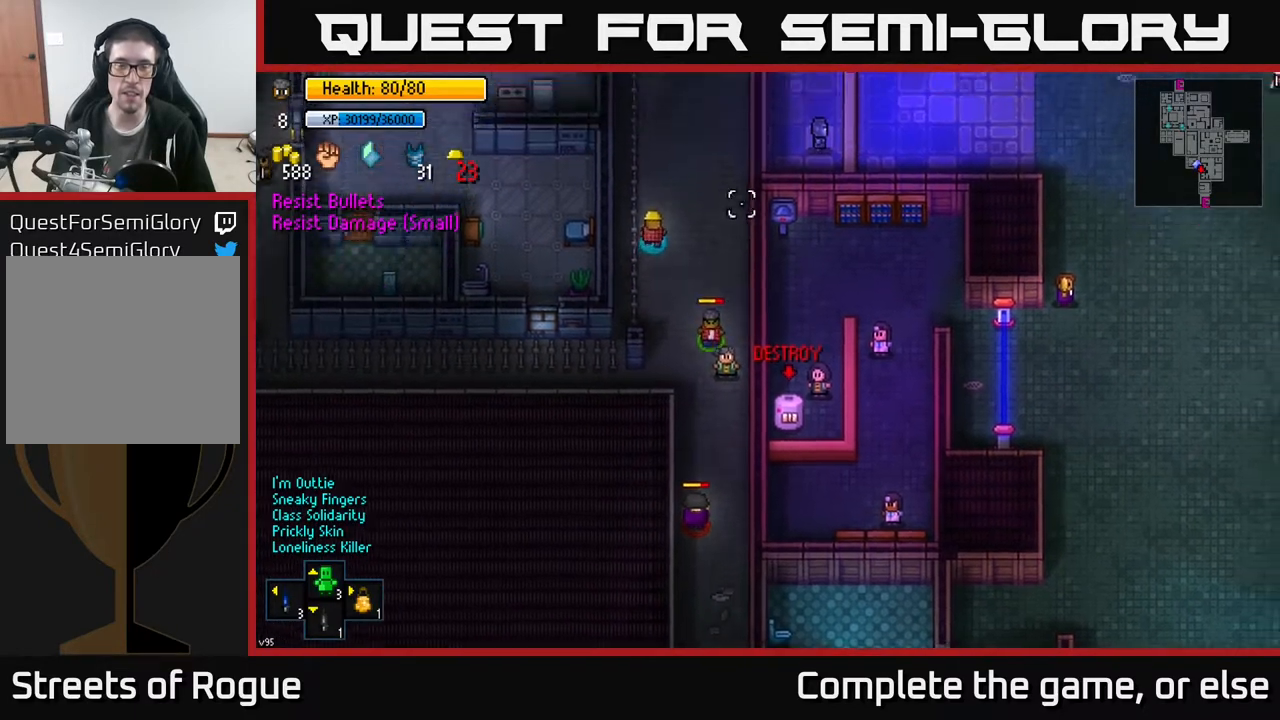
{"buttons": [], "left_stick": "center", "right_stick": "up-right", "events": [[133, "left_stick", "center"], [333, "left_stick", "up"], [483, "left_stick", "center"]]}
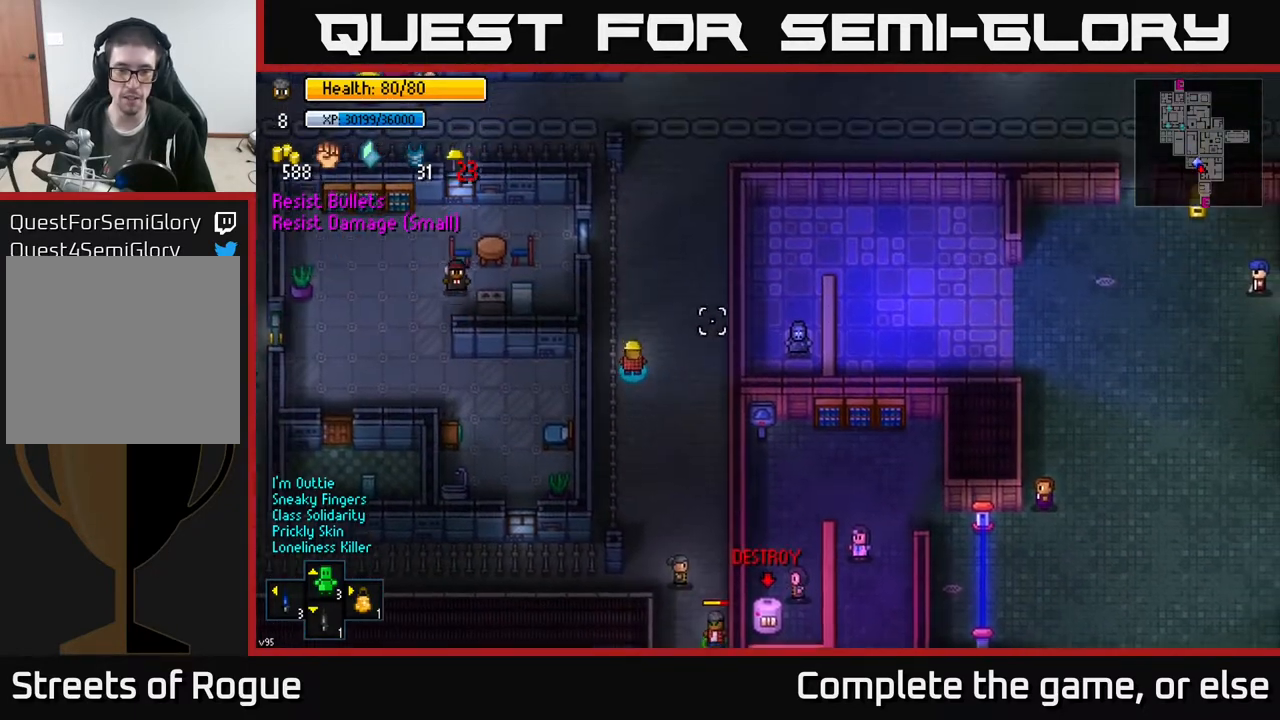
{"buttons": [], "left_stick": "up-right", "right_stick": "down", "events": [[100, "right_stick", "down"], [300, "left_stick", "up"], [367, "left_stick", "up-right"]]}
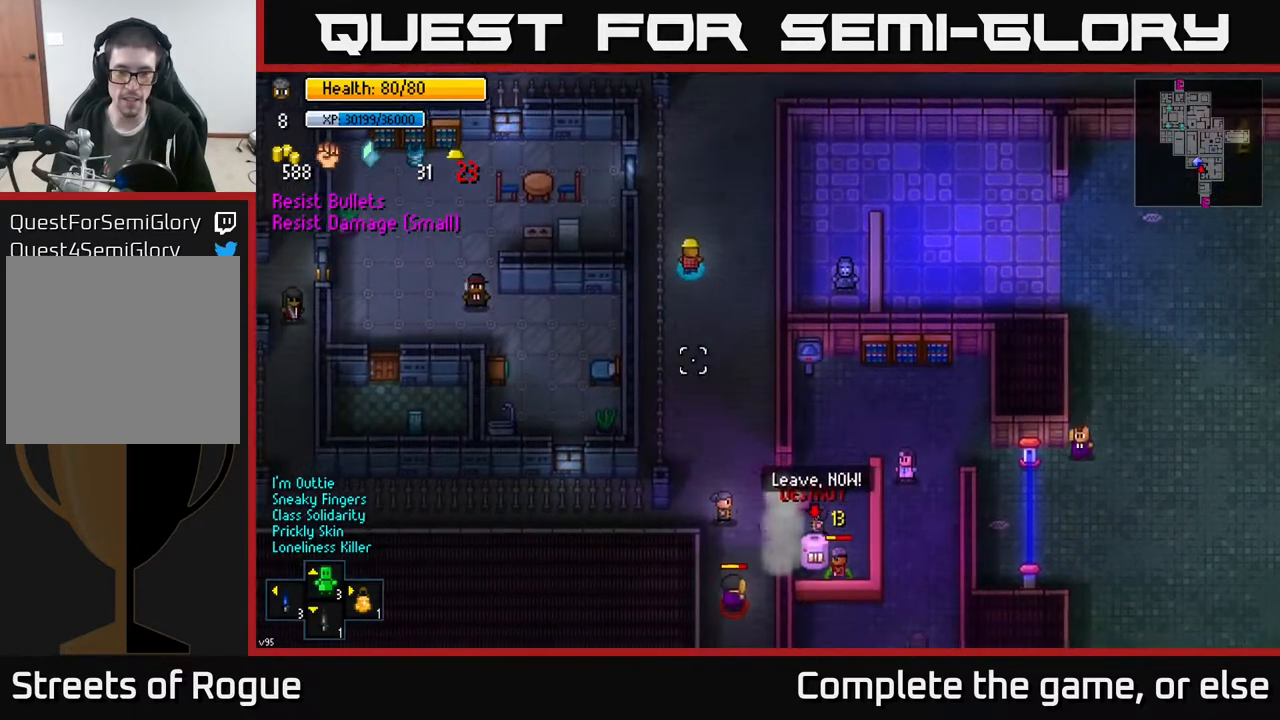
{"buttons": [], "left_stick": "up", "right_stick": "down", "events": [[17, "left_stick", "center"], [350, "left_stick", "up"]]}
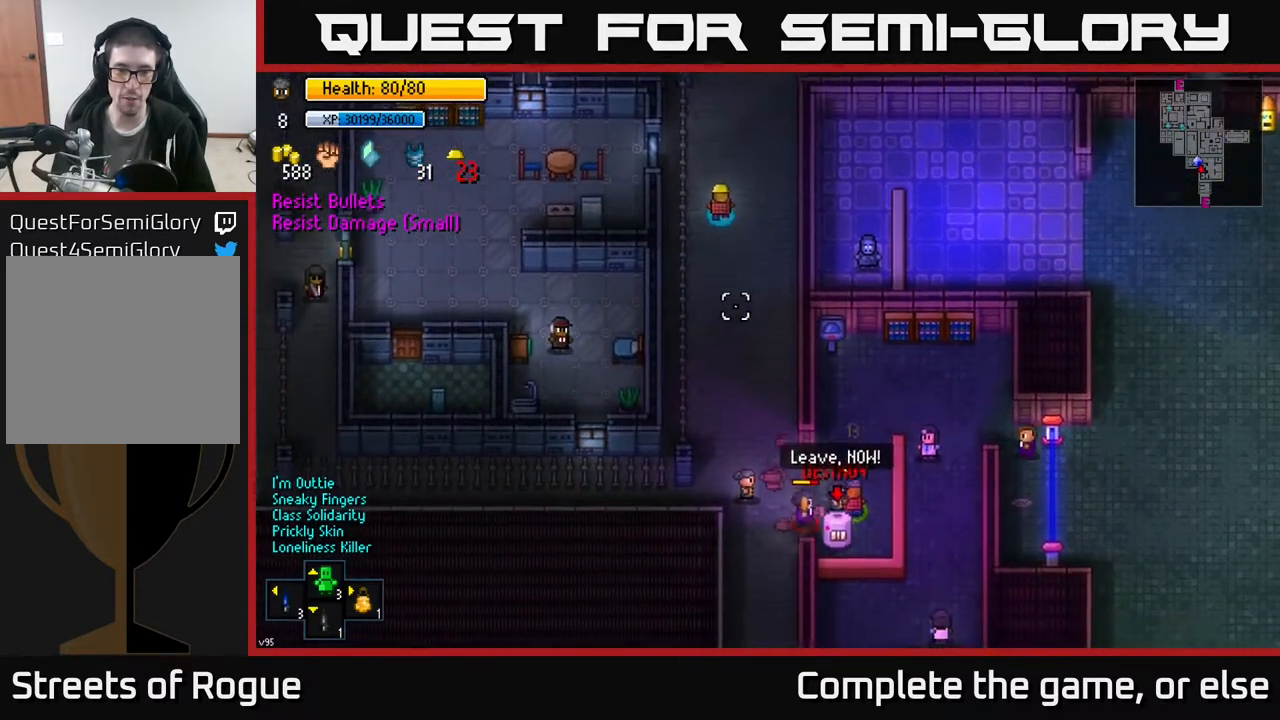
{"buttons": [], "left_stick": "up", "right_stick": "down", "events": [[283, "left_stick", "center"], [467, "left_stick", "up"]]}
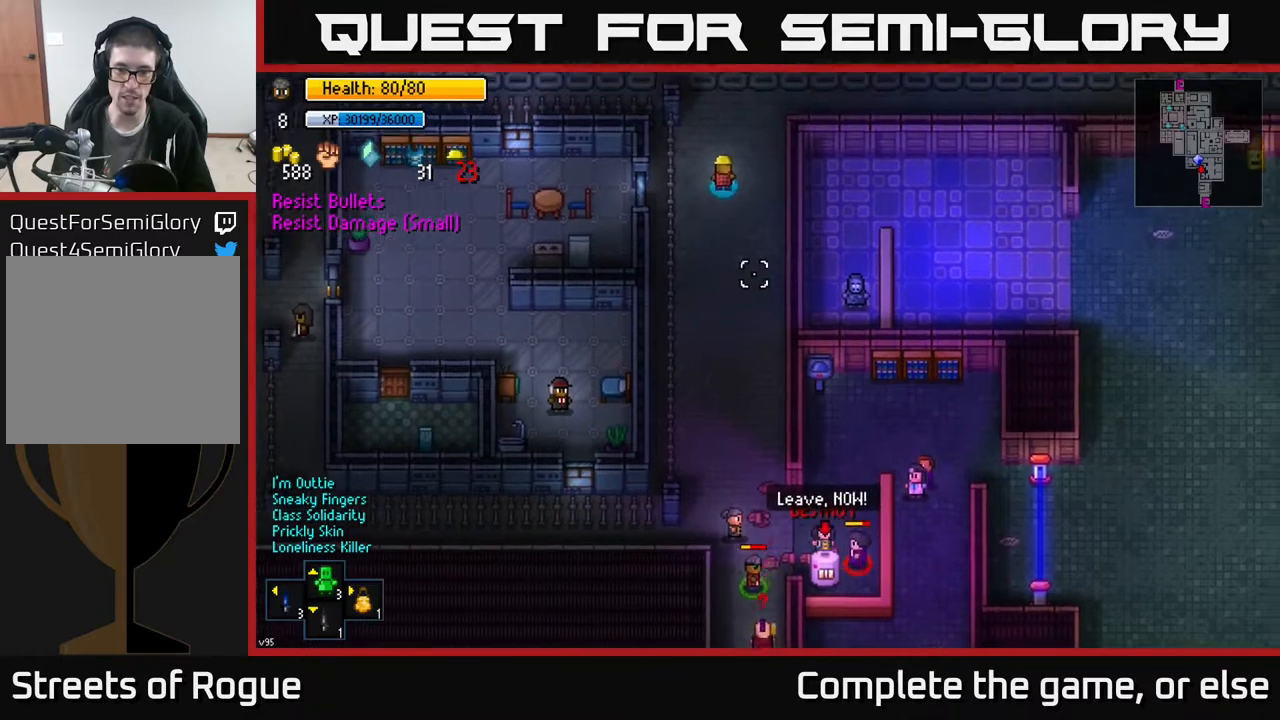
{"buttons": [], "left_stick": "up-right", "right_stick": "down", "events": [[100, "left_stick", "center"], [433, "left_stick", "up-right"]]}
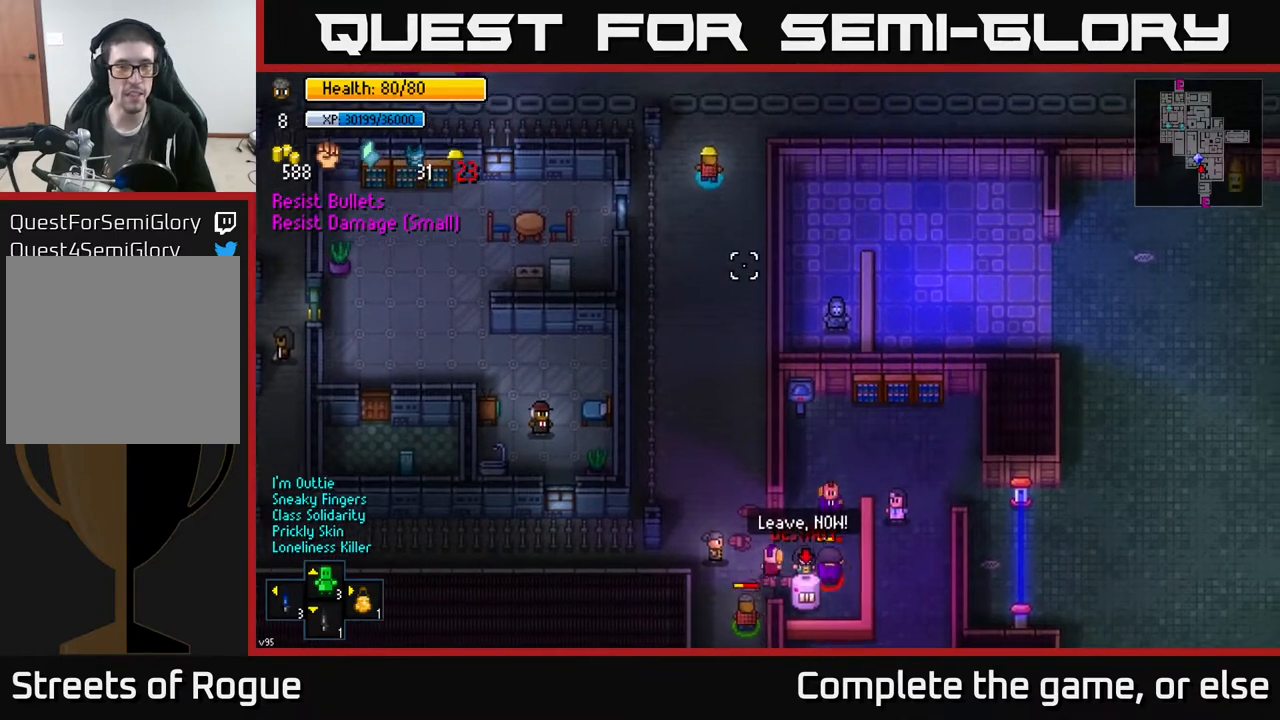
{"buttons": [], "left_stick": "down-right", "right_stick": "left", "events": [[333, "right_stick", "down-left"], [367, "left_stick", "down-right"], [467, "right_stick", "left"]]}
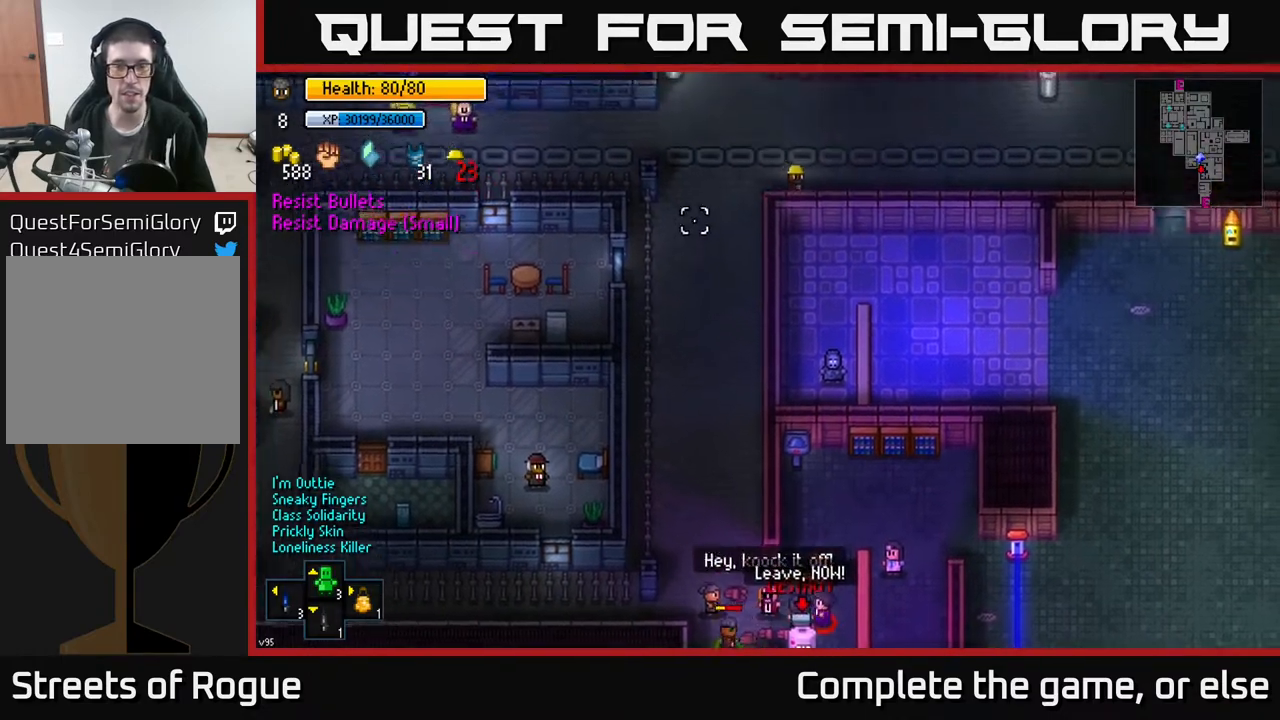
{"buttons": [], "left_stick": "center", "right_stick": "left", "events": [[133, "left_stick", "center"]]}
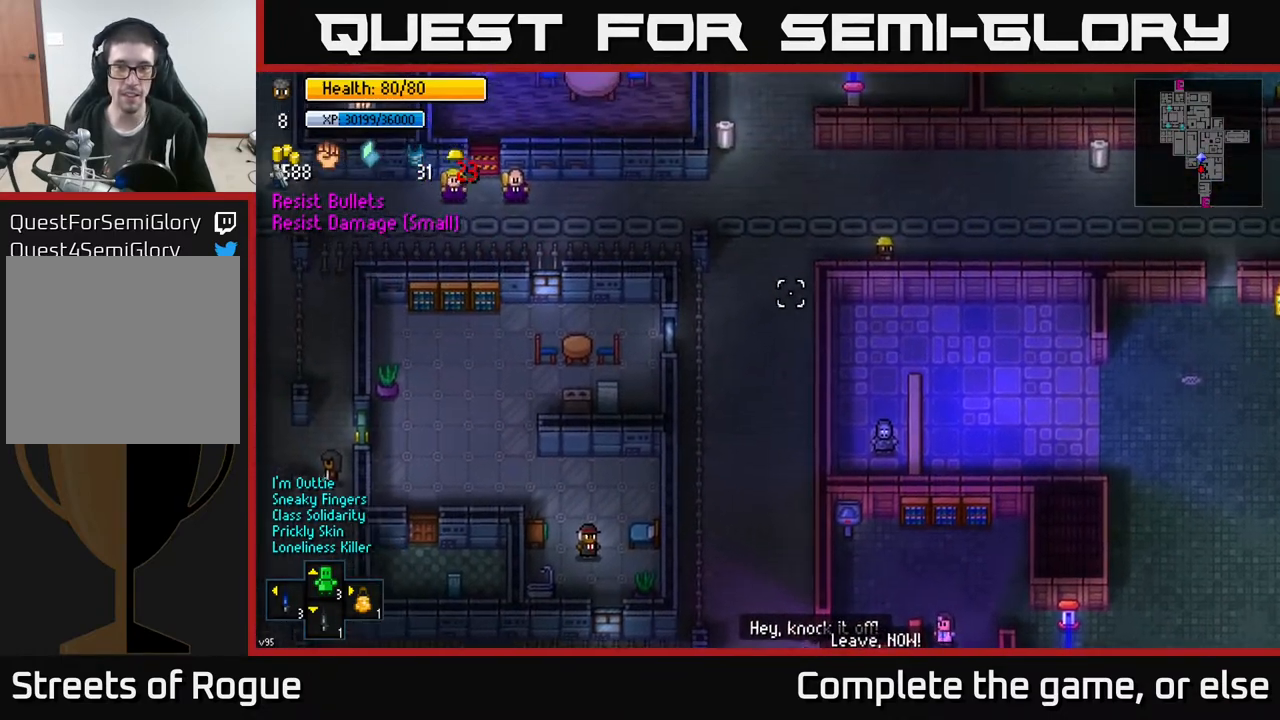
{"buttons": [], "left_stick": "right", "right_stick": "center", "events": [[133, "right_stick", "up-left"], [150, "left_stick", "right"], [333, "right_stick", "center"]]}
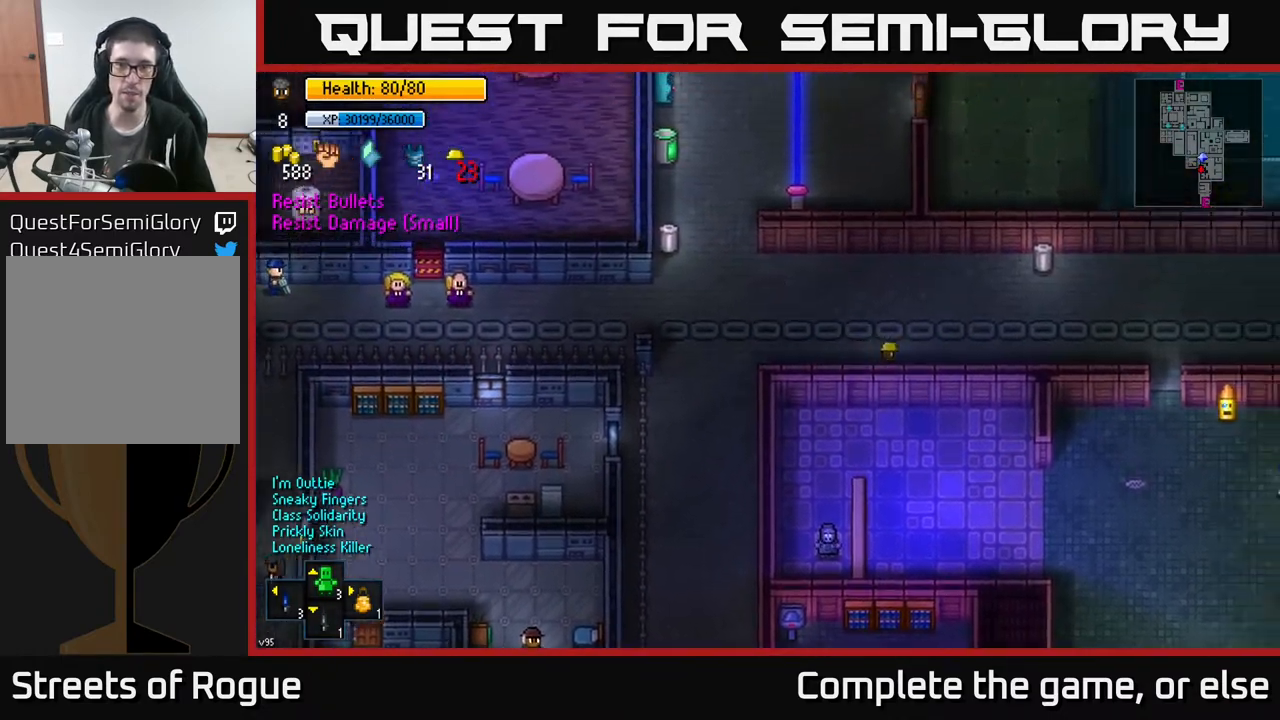
{"buttons": [], "left_stick": "up-right", "right_stick": "down", "events": [[183, "right_stick", "down"], [200, "left_stick", "up-right"]]}
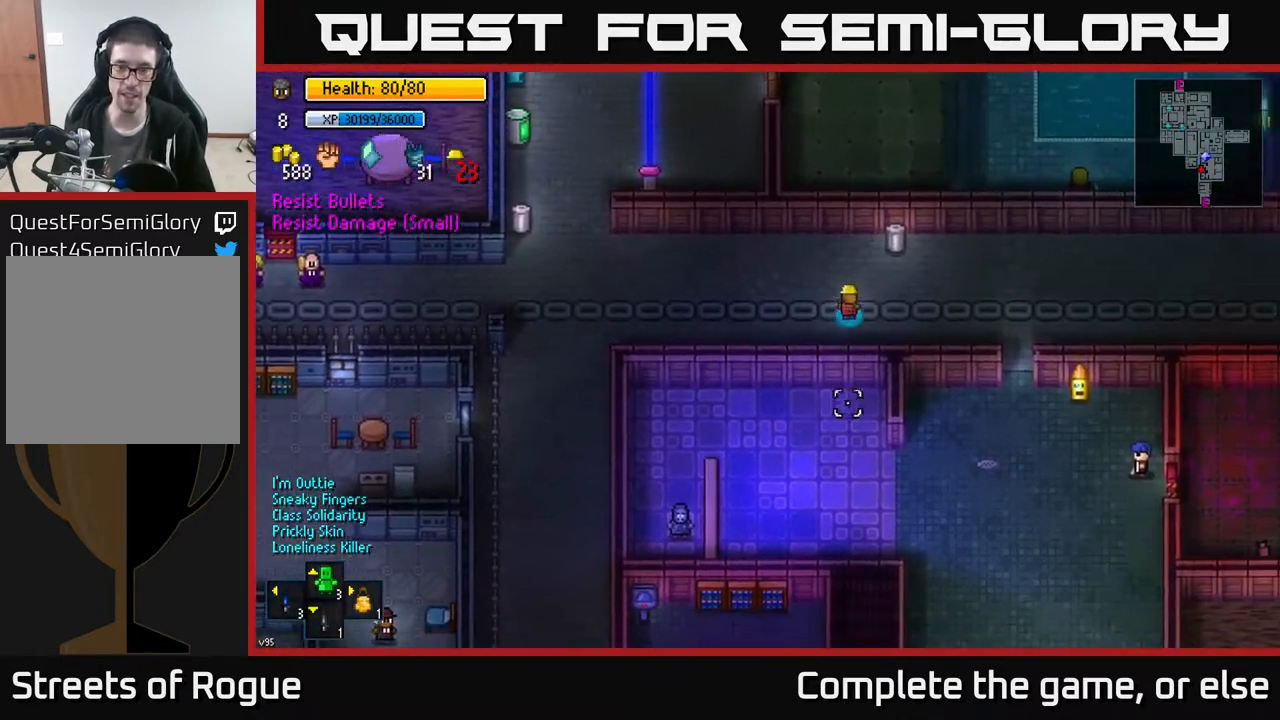
{"buttons": [], "left_stick": "center", "right_stick": "center", "events": [[33, "right_stick", "center"], [250, "left_stick", "center"], [333, "A", "down"], [400, "A", "up"]]}
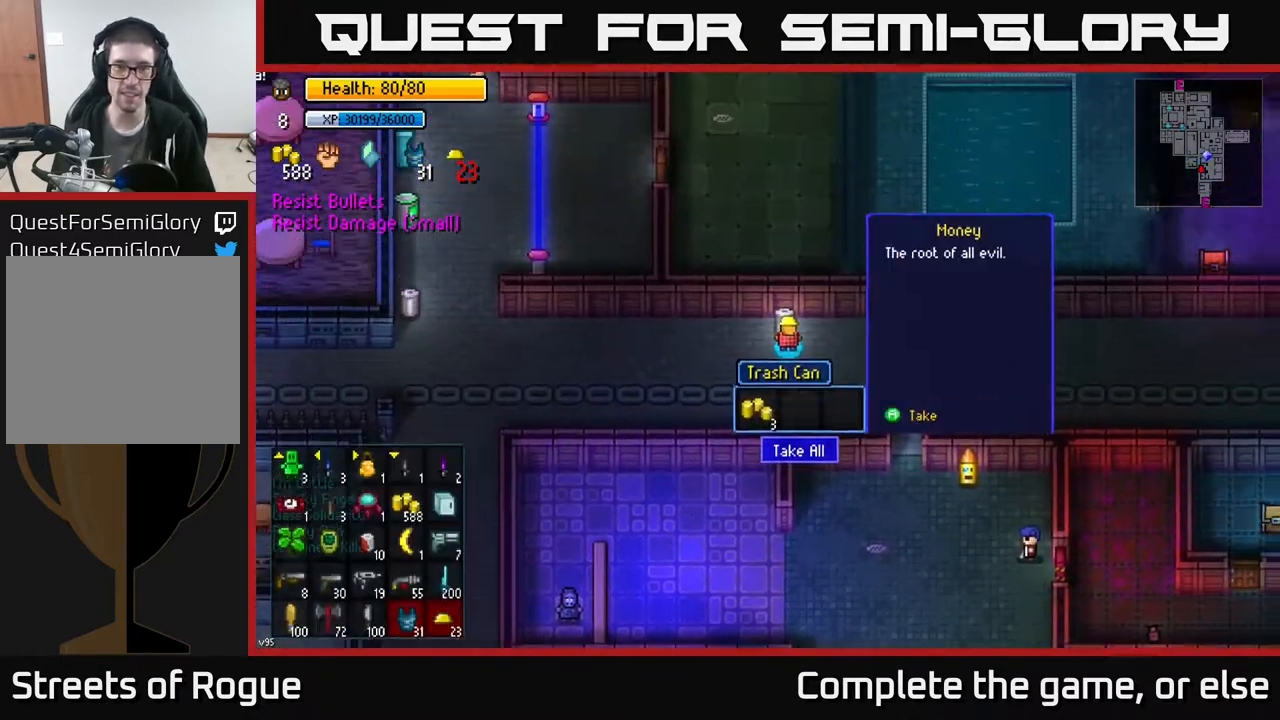
{"buttons": [], "left_stick": "left", "right_stick": "center", "events": [[200, "A", "down"], [267, "A", "up"], [350, "left_stick", "left"]]}
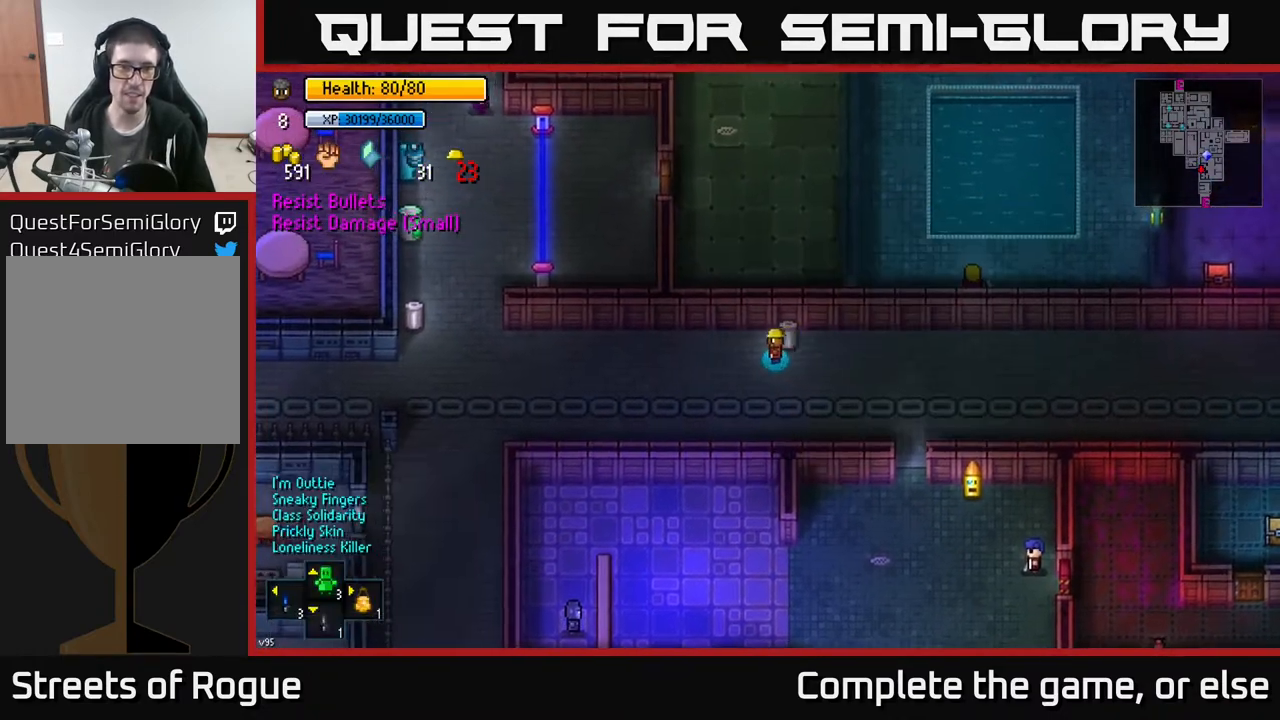
{"buttons": [], "left_stick": "left", "right_stick": "up-left", "events": [[150, "right_stick", "up-left"], [167, "left_stick", "up-left"], [283, "left_stick", "left"]]}
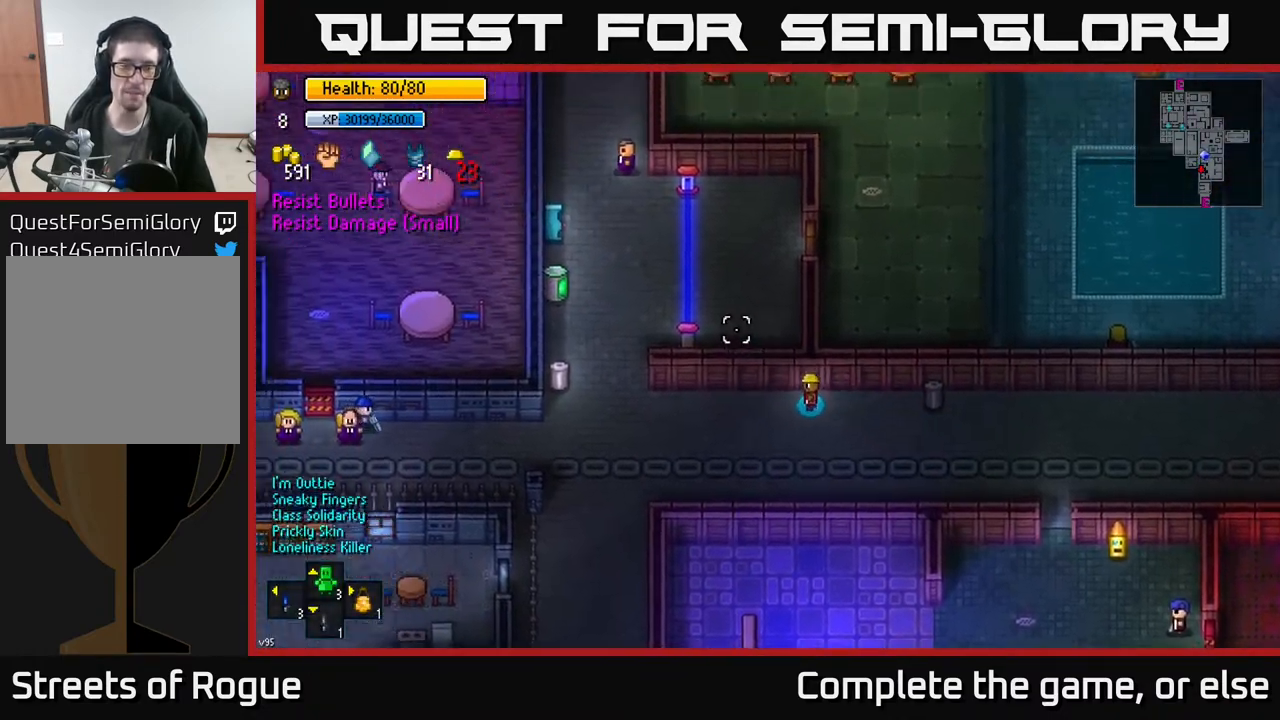
{"buttons": [], "left_stick": "left", "right_stick": "right", "events": [[133, "right_stick", "right"]]}